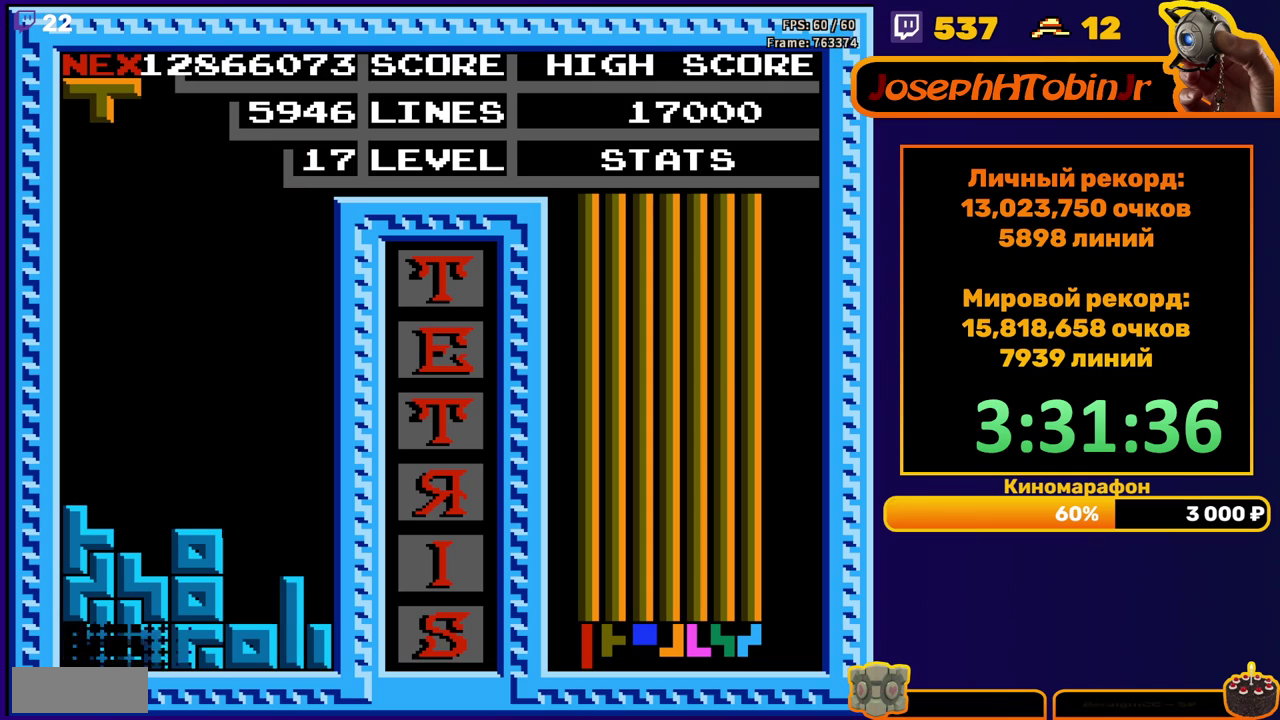
Gameplay with a controller (Nintendo layout); each line is a JSON object with the inputs held at the frame after it. "events" lists button and stick changes between this image and that frame as [ms after this image, input, new state], when the widget could be followed in between. Not read: L3 R3.
{"buttons": ["A"], "events": [[17, "DPAD_DOWN", "up"], [417, "DPAD_LEFT", "down"], [483, "A", "down"], [483, "DPAD_LEFT", "up"]]}
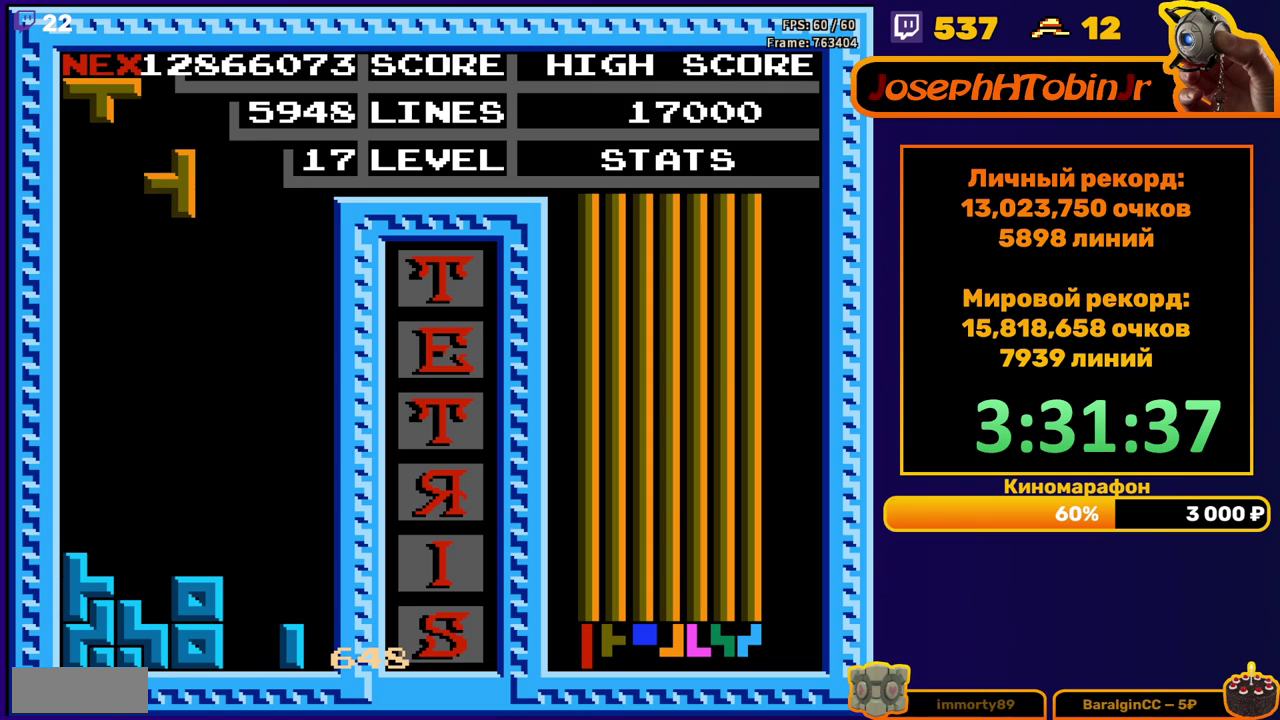
{"buttons": ["DPAD_DOWN"], "events": [[50, "DPAD_LEFT", "down"], [67, "A", "up"], [150, "DPAD_LEFT", "up"], [217, "DPAD_DOWN", "down"]]}
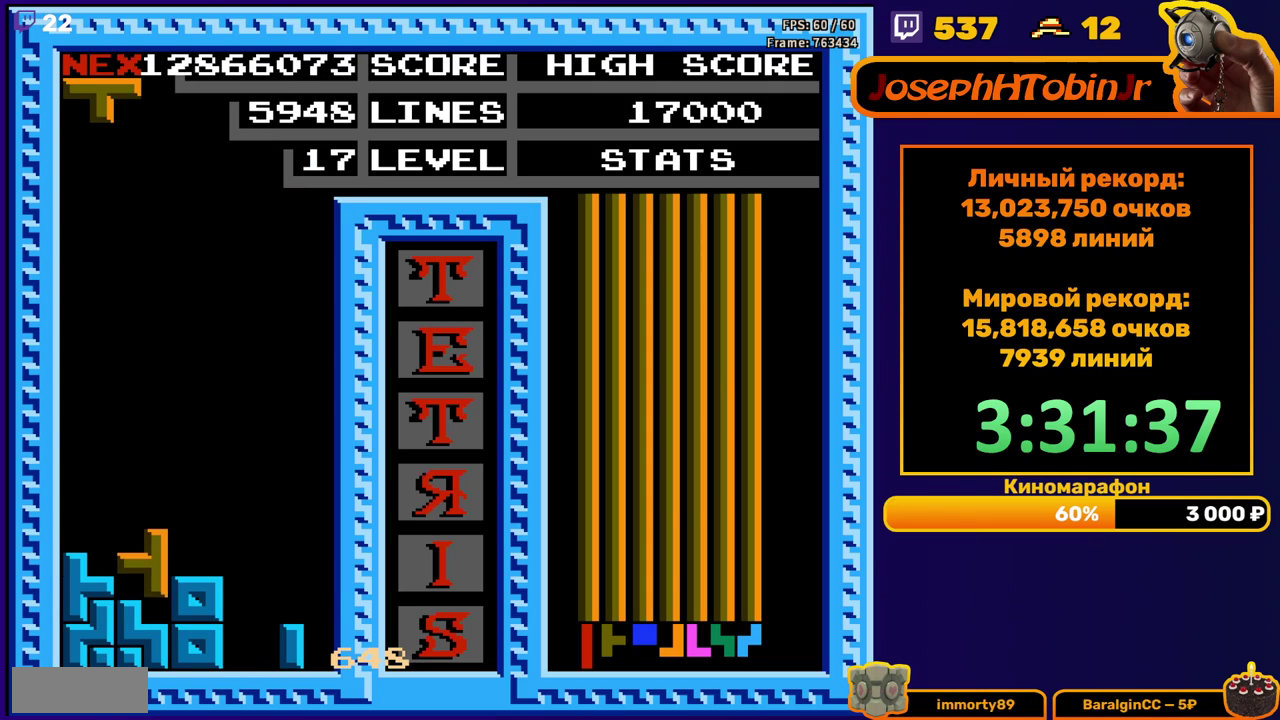
{"buttons": ["DPAD_DOWN"], "events": [[100, "DPAD_DOWN", "up"], [233, "DPAD_LEFT", "down"], [283, "DPAD_LEFT", "up"], [300, "A", "down"], [367, "DPAD_DOWN", "down"], [383, "A", "up"]]}
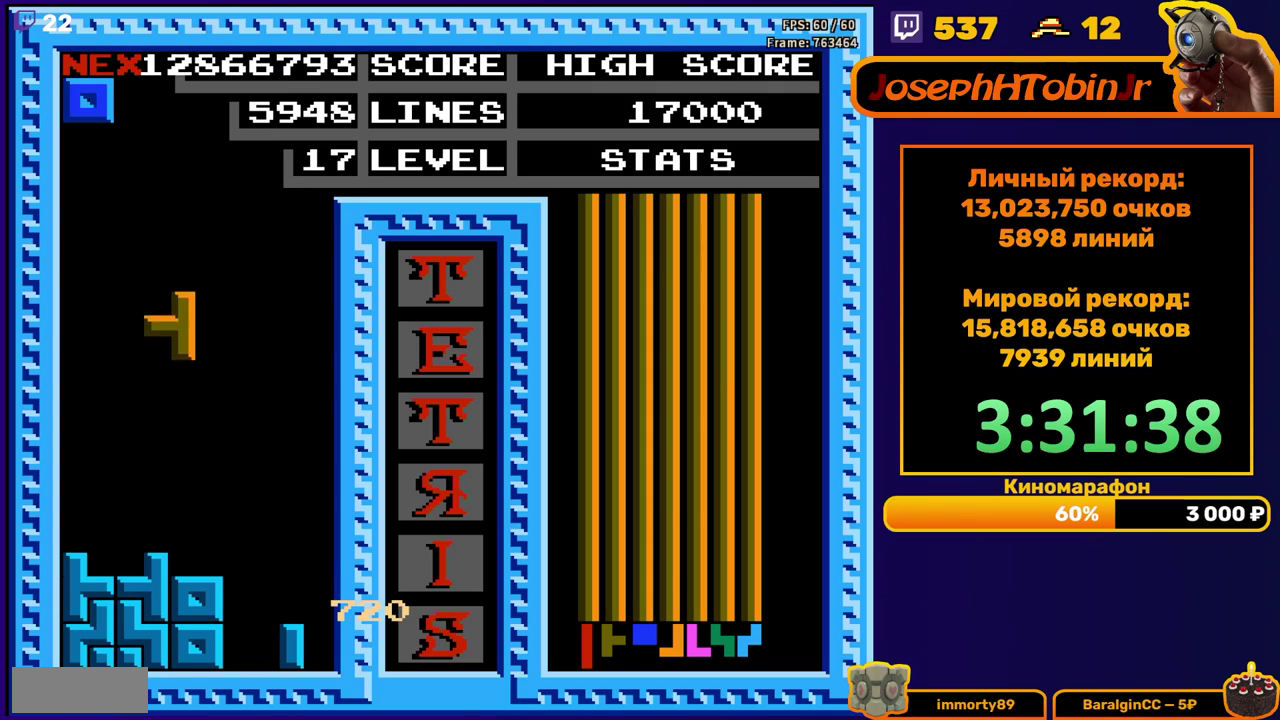
{"buttons": [], "events": [[200, "DPAD_DOWN", "up"], [283, "DPAD_RIGHT", "down"], [350, "DPAD_RIGHT", "up"], [400, "DPAD_RIGHT", "down"], [483, "DPAD_RIGHT", "up"]]}
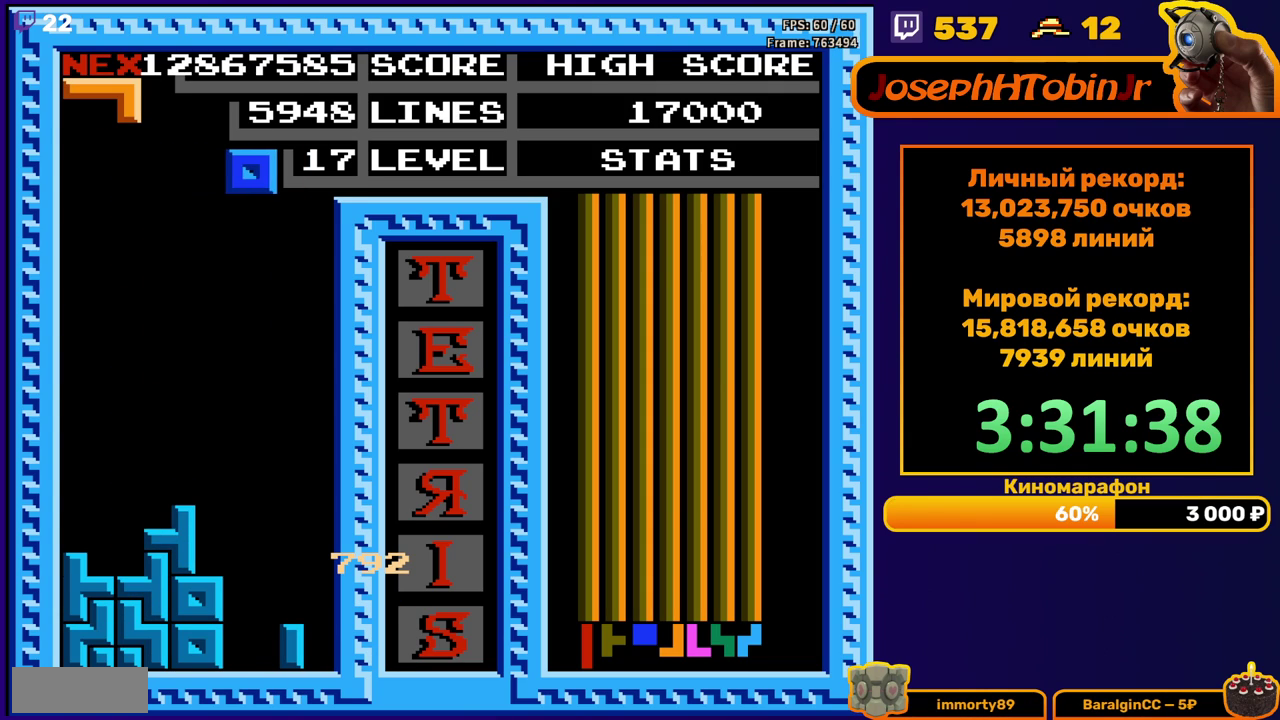
{"buttons": [], "events": [[83, "DPAD_DOWN", "down"], [467, "DPAD_DOWN", "up"]]}
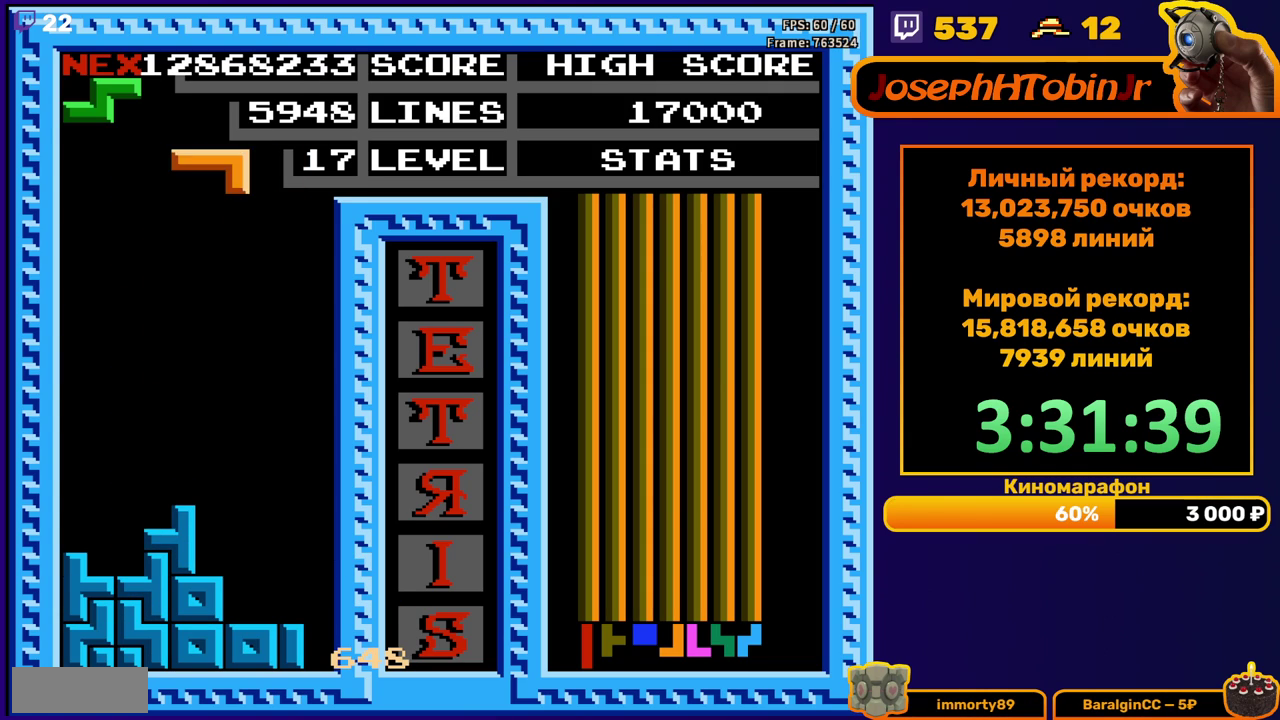
{"buttons": ["DPAD_DOWN"], "events": [[33, "A", "down"], [100, "A", "up"], [150, "DPAD_RIGHT", "down"], [183, "A", "down"], [233, "DPAD_RIGHT", "up"], [267, "A", "up"], [333, "DPAD_DOWN", "down"]]}
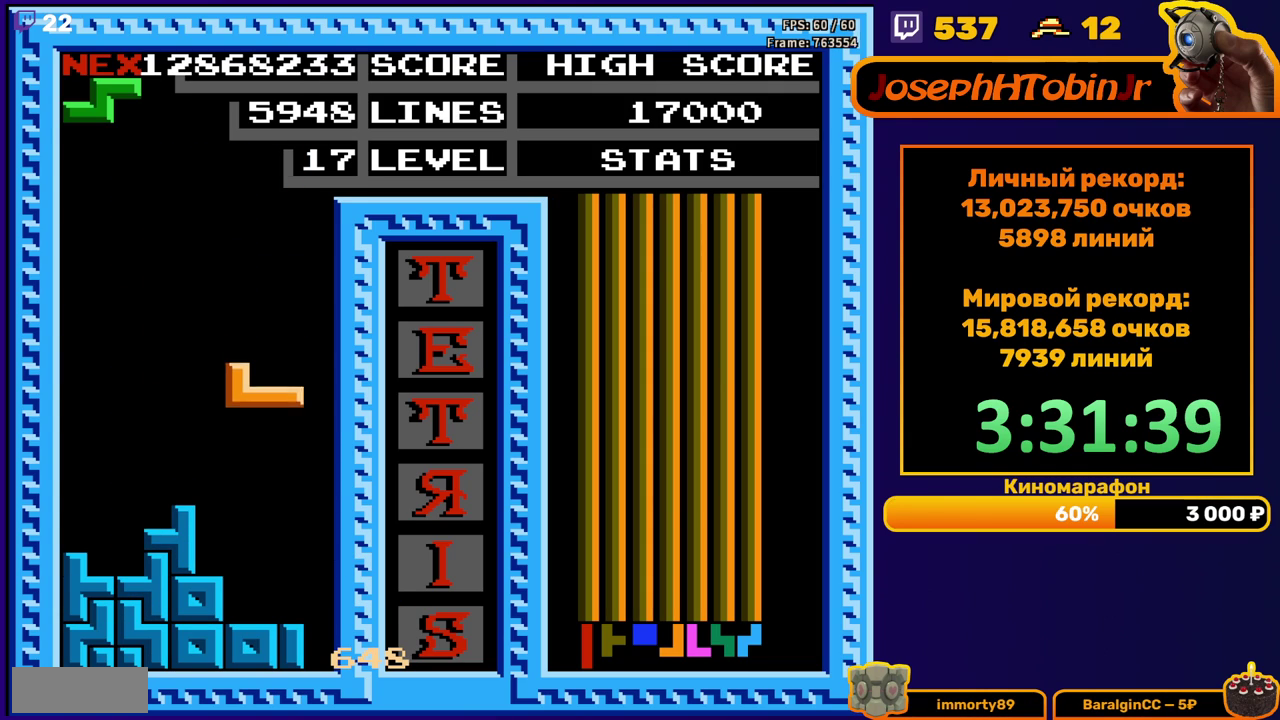
{"buttons": ["DPAD_LEFT"], "events": [[200, "DPAD_DOWN", "up"], [250, "DPAD_LEFT", "down"], [300, "A", "down"], [383, "A", "up"]]}
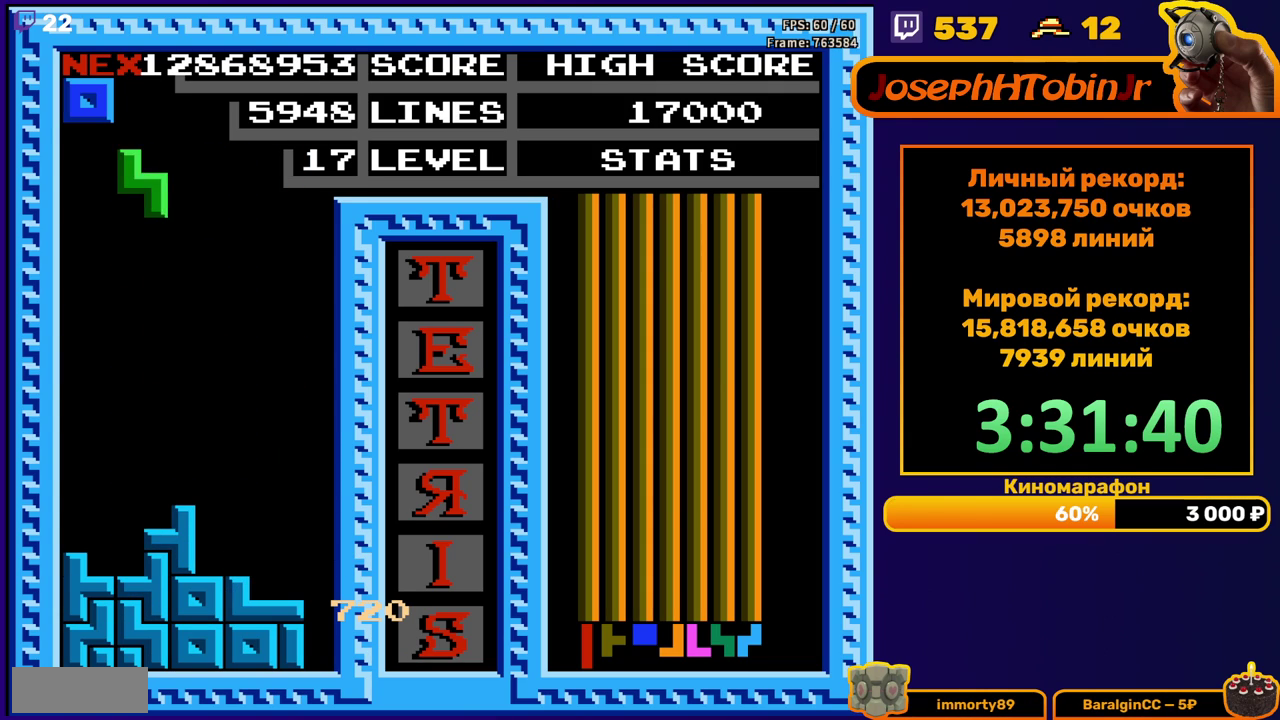
{"buttons": [], "events": [[217, "DPAD_LEFT", "up"], [233, "DPAD_DOWN", "down"], [450, "DPAD_DOWN", "up"]]}
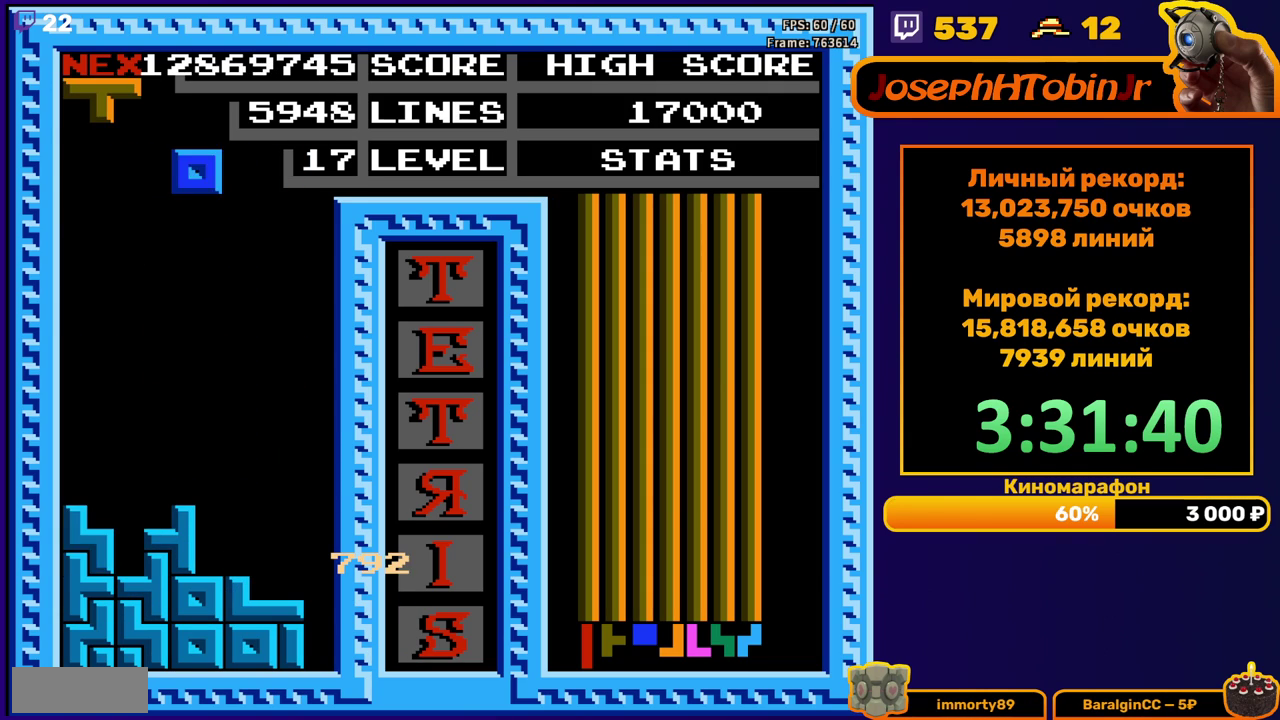
{"buttons": ["DPAD_DOWN"], "events": [[50, "DPAD_RIGHT", "down"], [367, "DPAD_RIGHT", "up"], [467, "DPAD_DOWN", "down"]]}
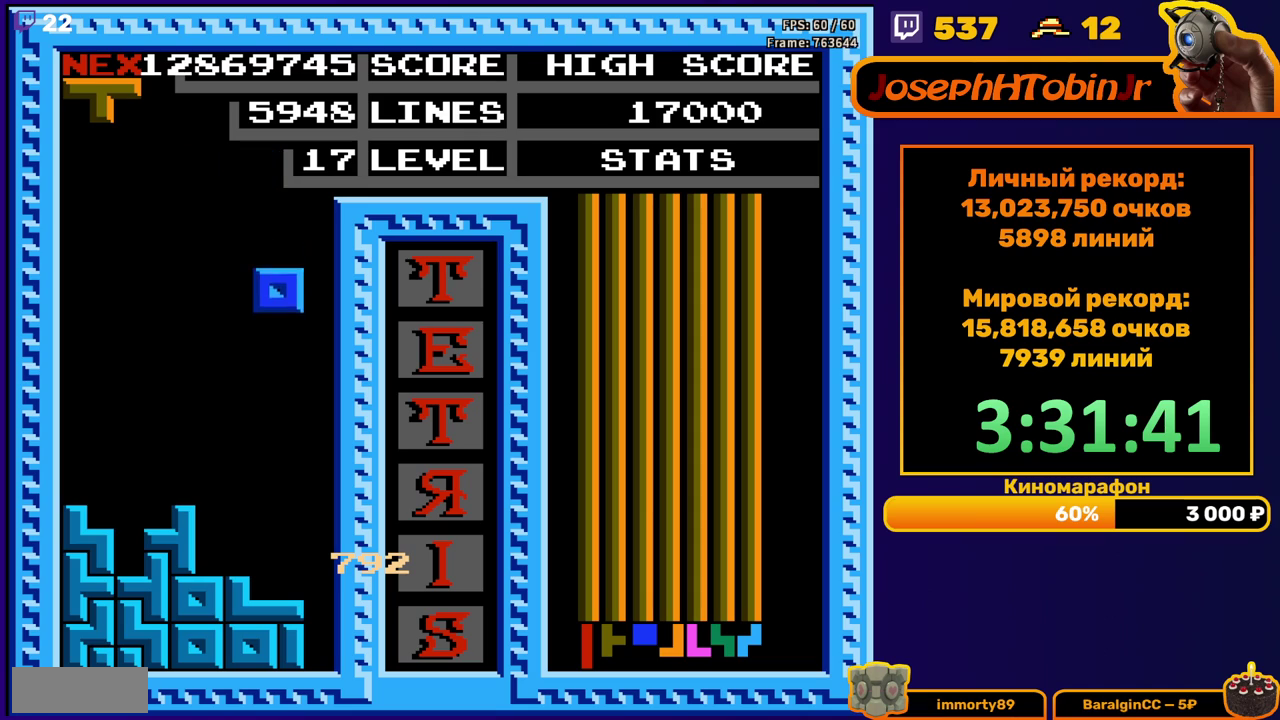
{"buttons": ["DPAD_LEFT"], "events": [[267, "DPAD_DOWN", "up"], [383, "DPAD_LEFT", "down"]]}
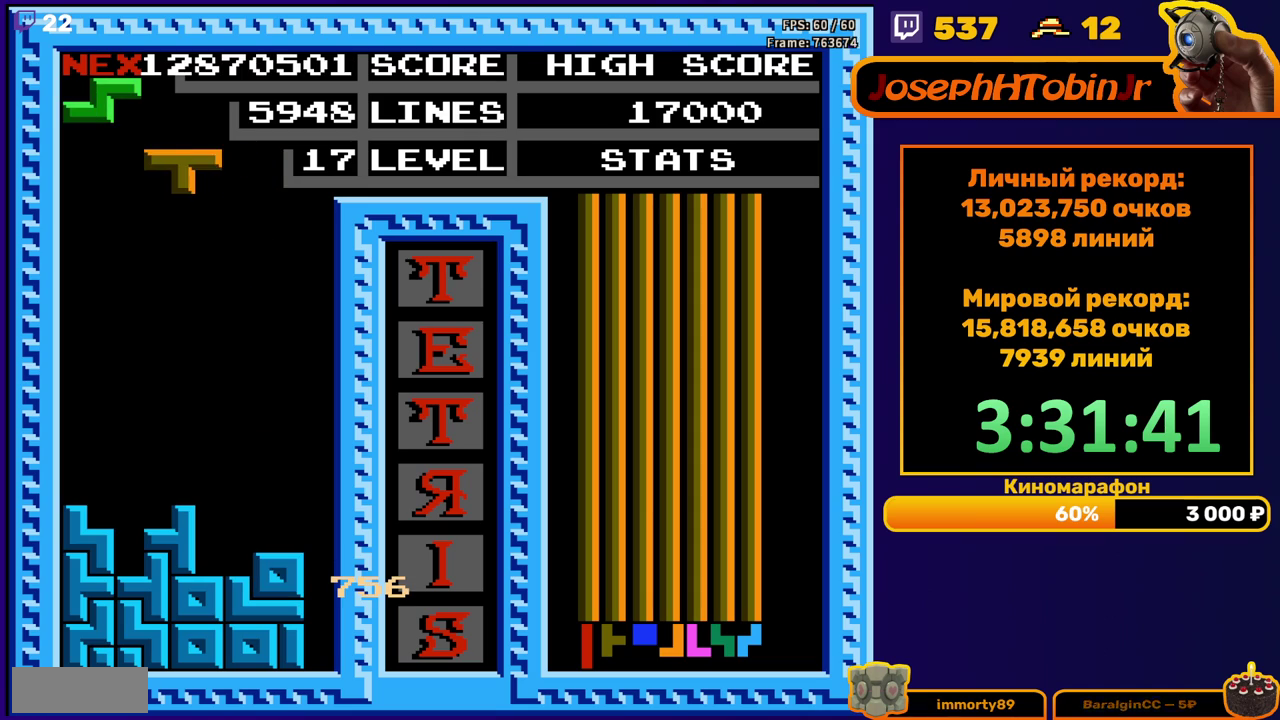
{"buttons": ["DPAD_DOWN"], "events": [[100, "A", "down"], [217, "A", "up"], [367, "DPAD_LEFT", "up"], [383, "DPAD_DOWN", "down"]]}
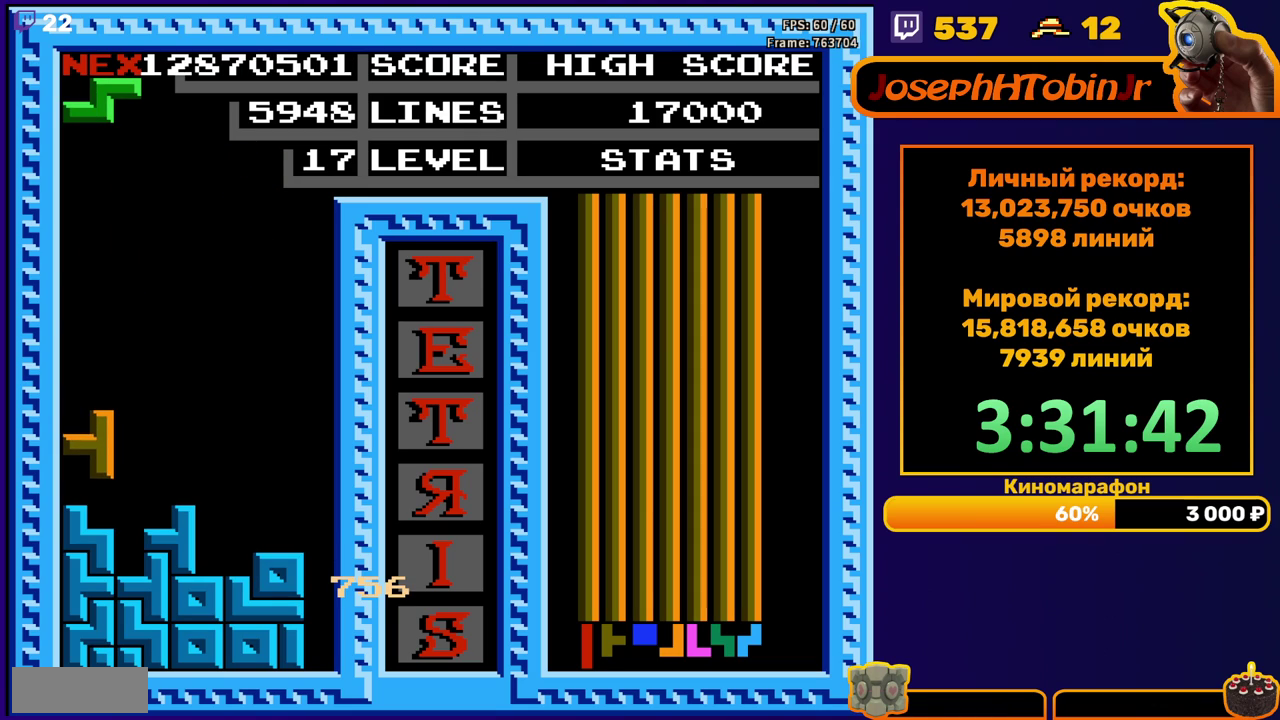
{"buttons": ["DPAD_DOWN"], "events": [[17, "DPAD_DOWN", "up"], [217, "DPAD_RIGHT", "down"], [300, "DPAD_RIGHT", "up"], [417, "DPAD_DOWN", "down"]]}
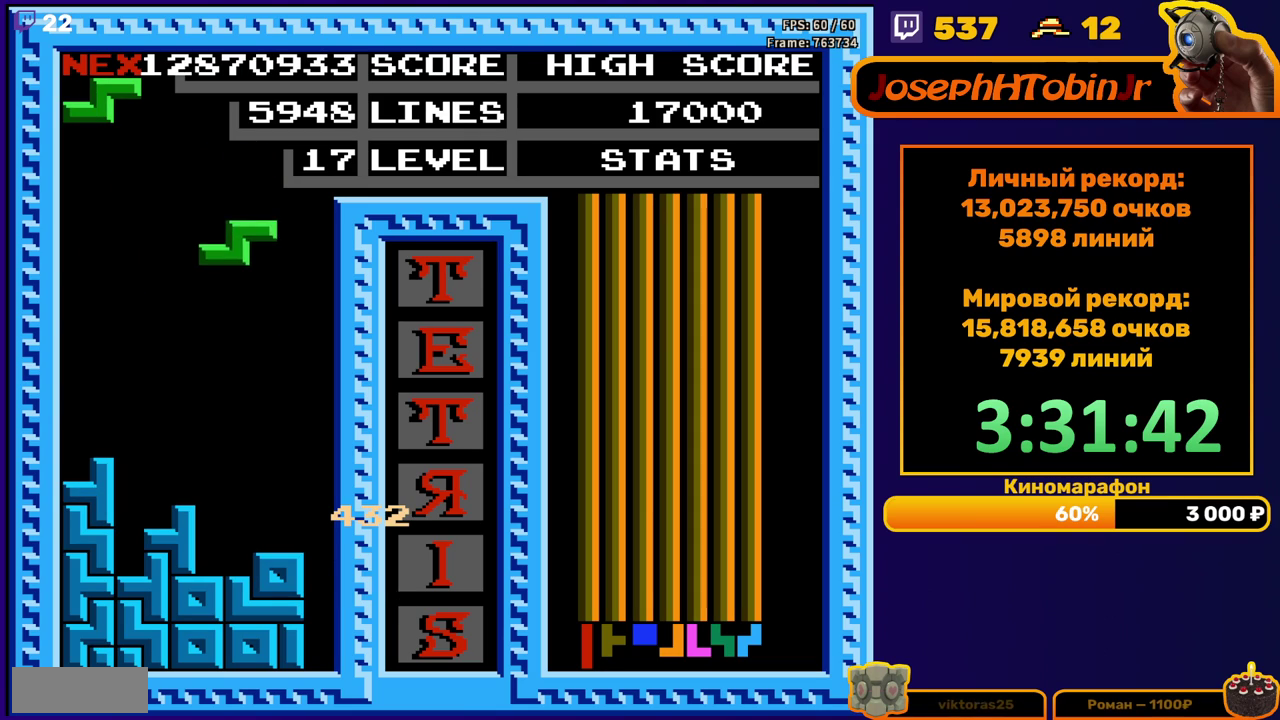
{"buttons": ["DPAD_RIGHT"], "events": [[283, "DPAD_DOWN", "up"], [383, "DPAD_RIGHT", "down"]]}
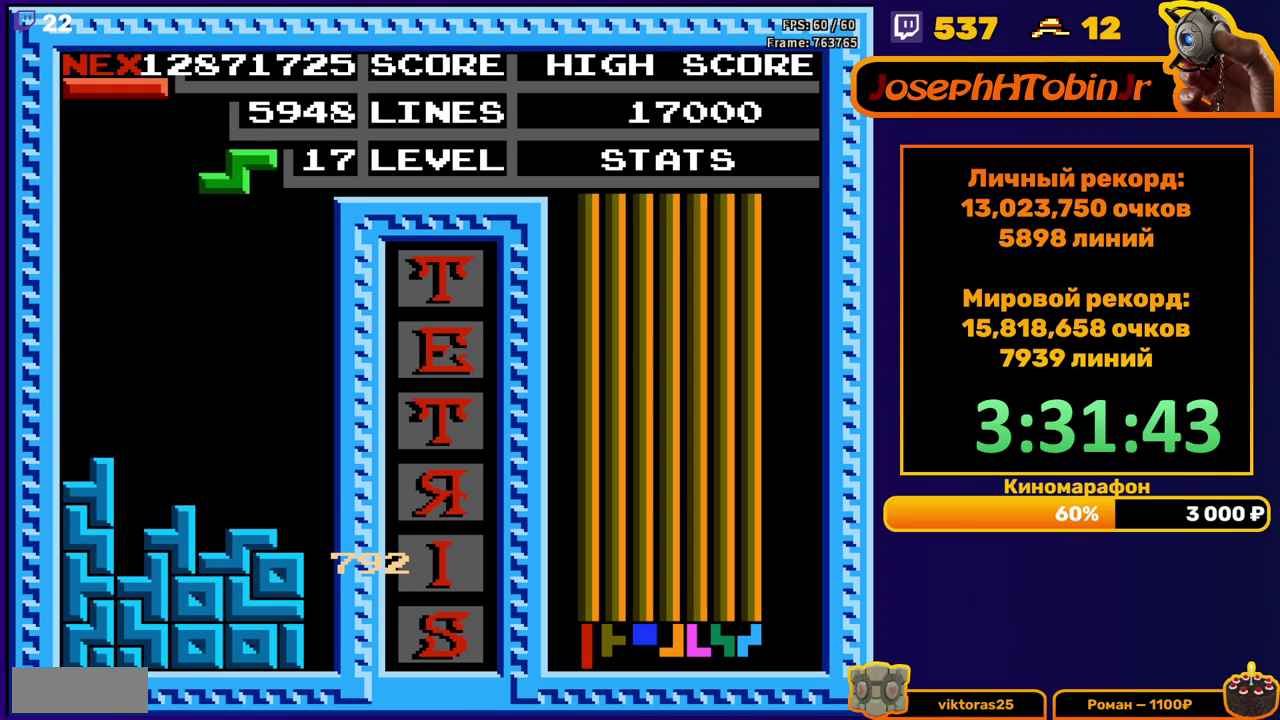
{"buttons": [], "events": [[33, "A", "down"], [100, "A", "up"], [100, "DPAD_RIGHT", "up"], [333, "DPAD_RIGHT", "down"], [433, "DPAD_RIGHT", "up"]]}
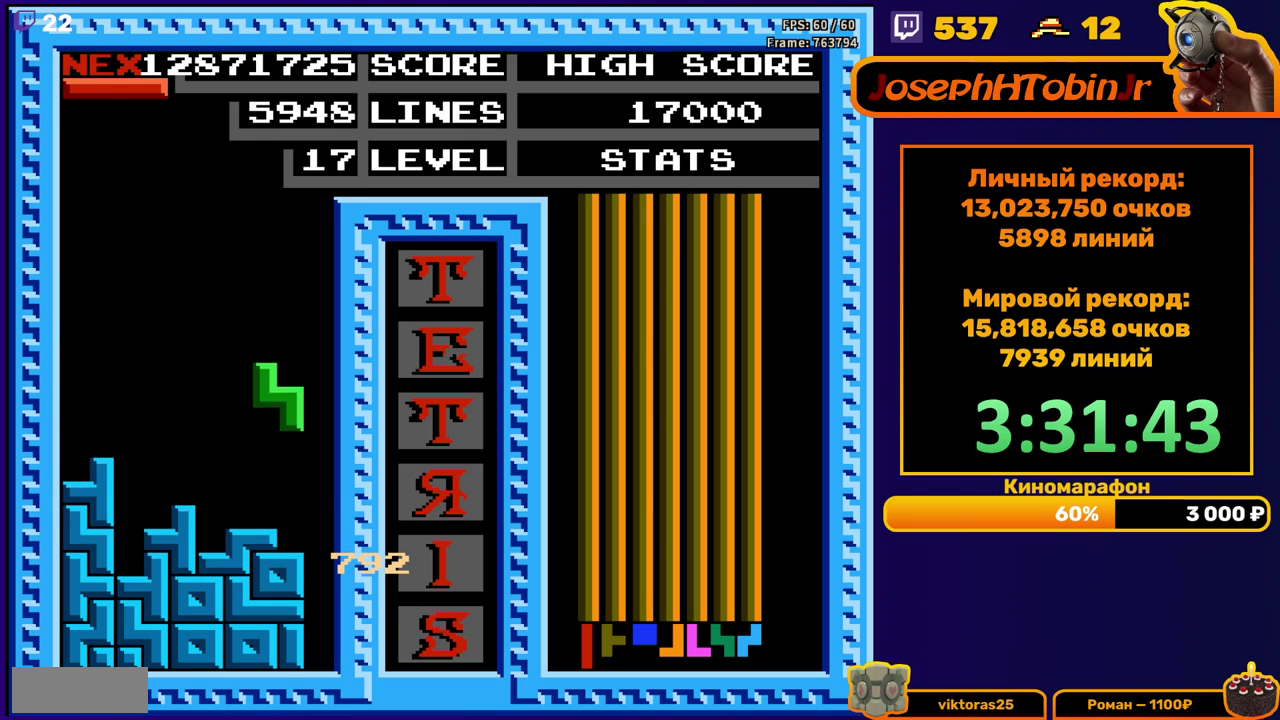
{"buttons": ["DPAD_RIGHT"], "events": [[17, "DPAD_DOWN", "down"], [200, "DPAD_DOWN", "up"], [250, "DPAD_RIGHT", "down"], [283, "B", "down"], [350, "B", "up"]]}
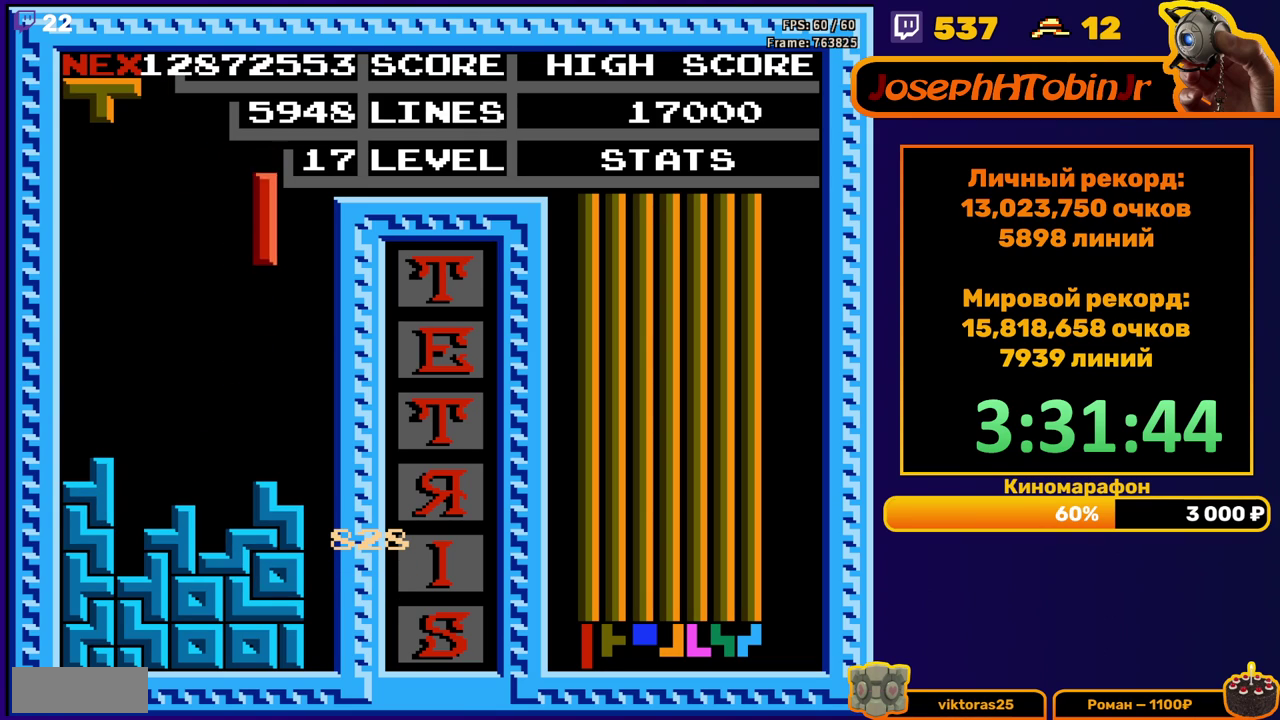
{"buttons": ["DPAD_DOWN"], "events": [[200, "DPAD_RIGHT", "up"], [217, "DPAD_DOWN", "down"]]}
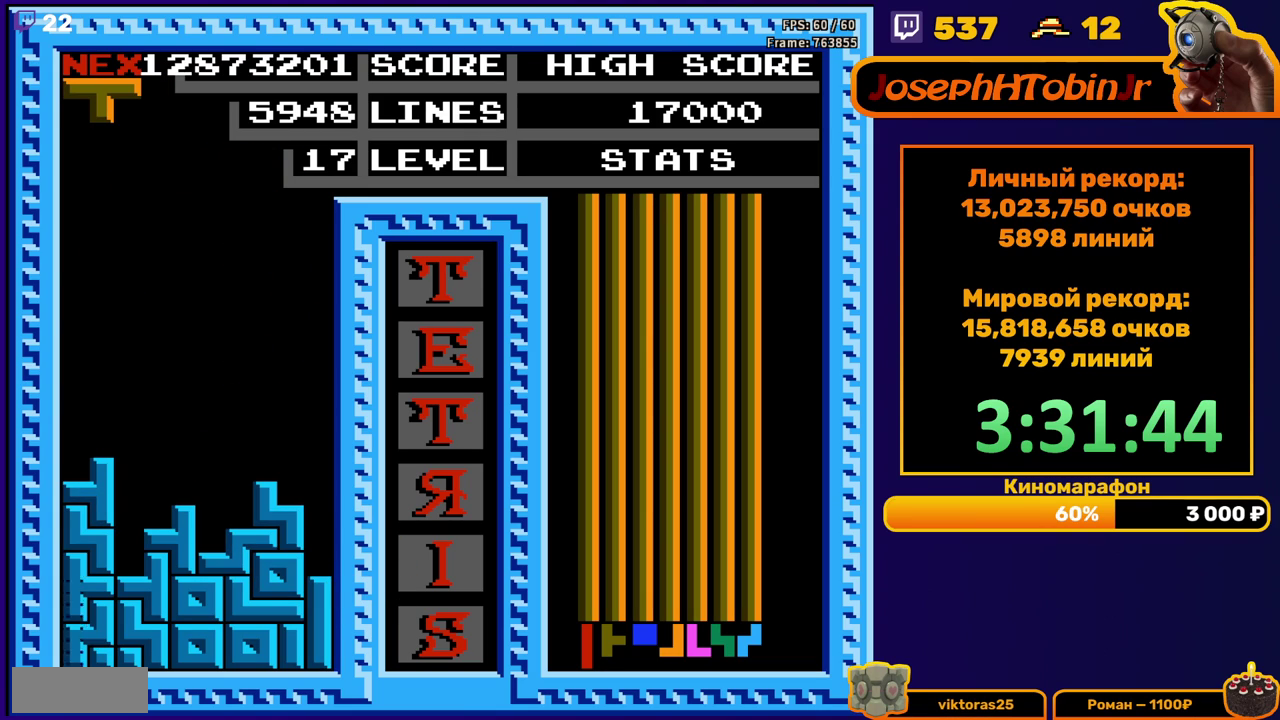
{"buttons": [], "events": [[100, "DPAD_DOWN", "up"]]}
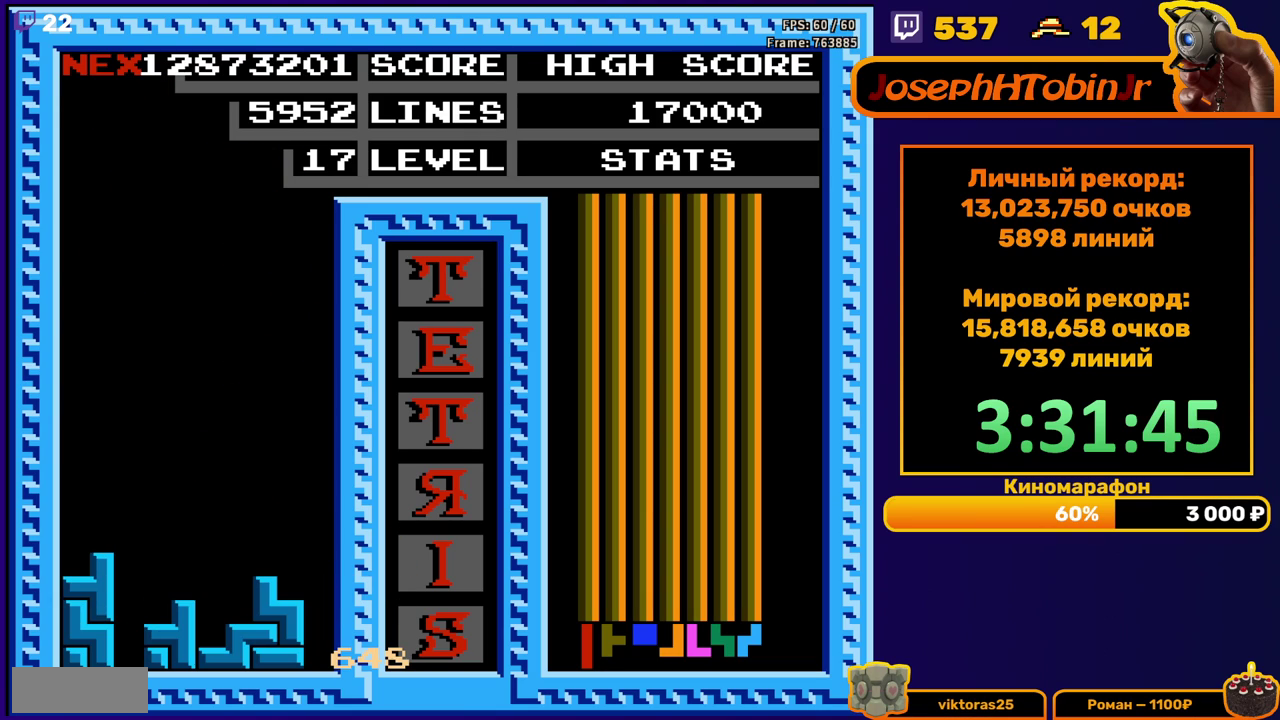
{"buttons": ["START"], "events": [[267, "START", "down"], [367, "START", "up"], [417, "START", "down"]]}
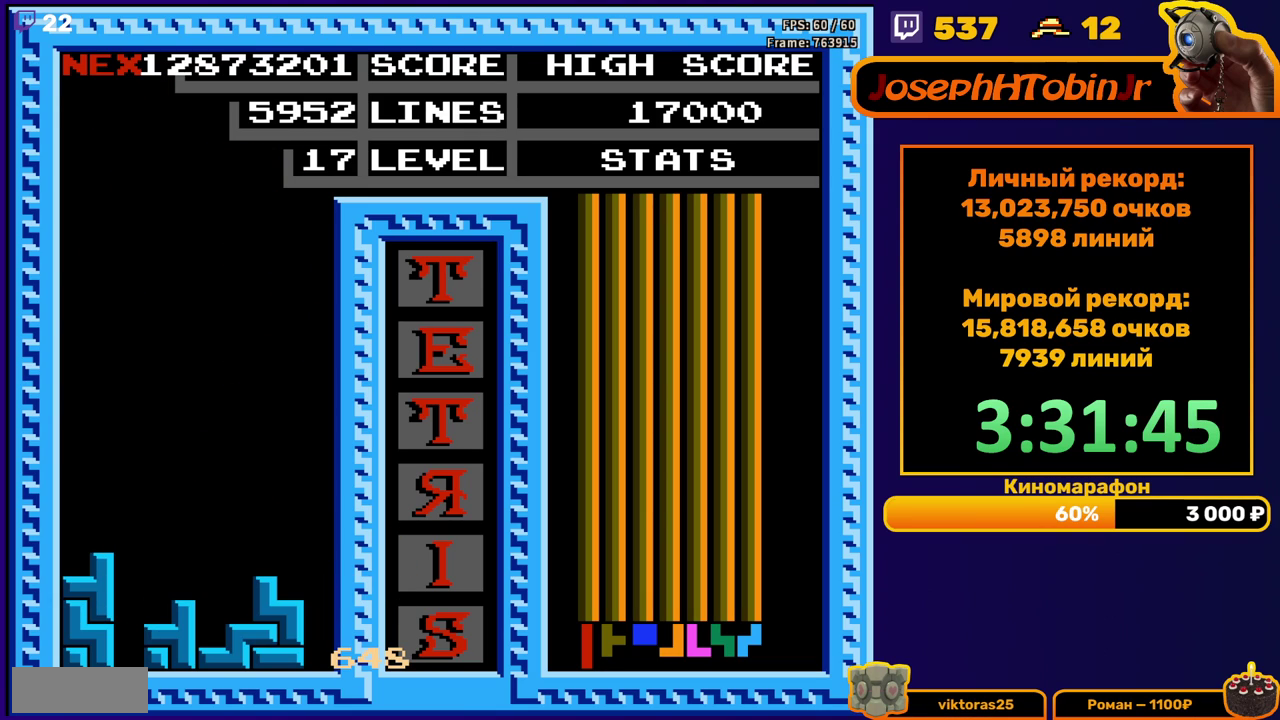
{"buttons": [], "events": [[17, "START", "up"], [67, "START", "down"], [150, "START", "up"], [217, "START", "down"], [267, "START", "up"], [317, "START", "down"], [483, "START", "up"]]}
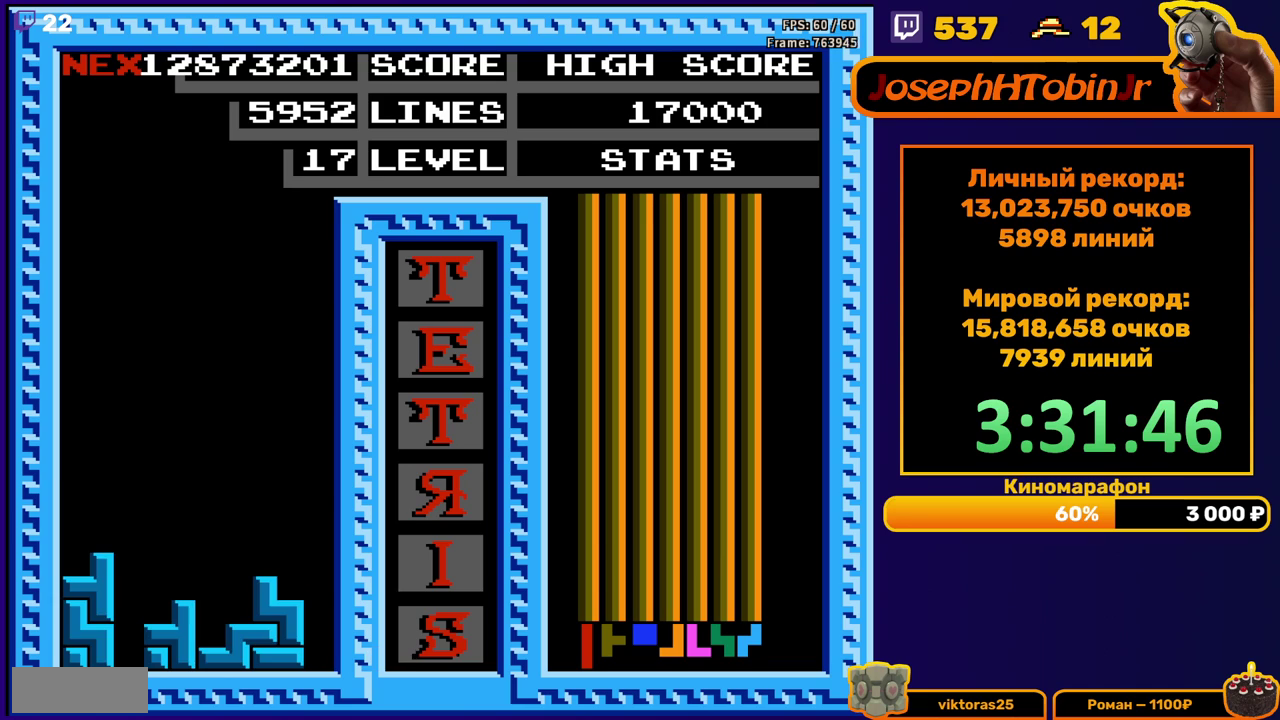
{"buttons": ["START"], "events": [[33, "START", "down"], [100, "START", "up"], [250, "START", "down"], [300, "START", "up"], [367, "START", "down"], [417, "START", "up"], [467, "START", "down"]]}
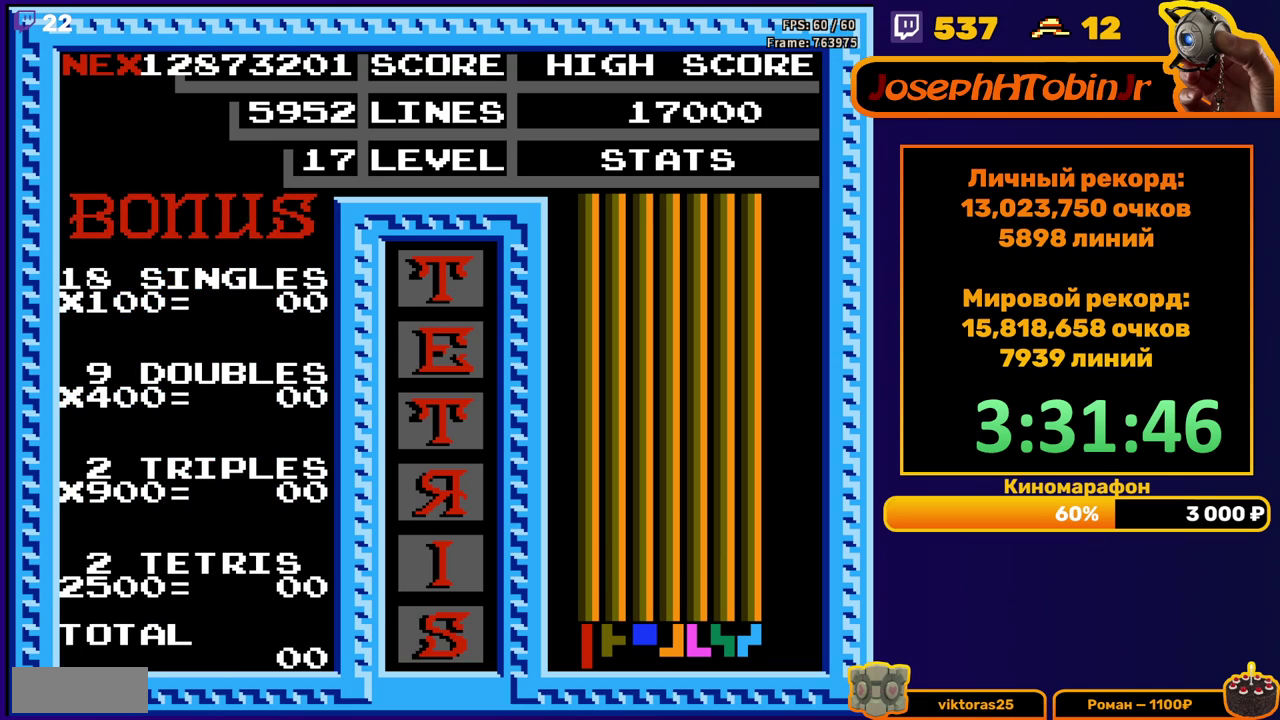
{"buttons": [], "events": [[33, "START", "up"], [83, "START", "down"], [133, "START", "up"], [183, "START", "down"], [233, "START", "up"], [300, "START", "down"], [367, "START", "up"]]}
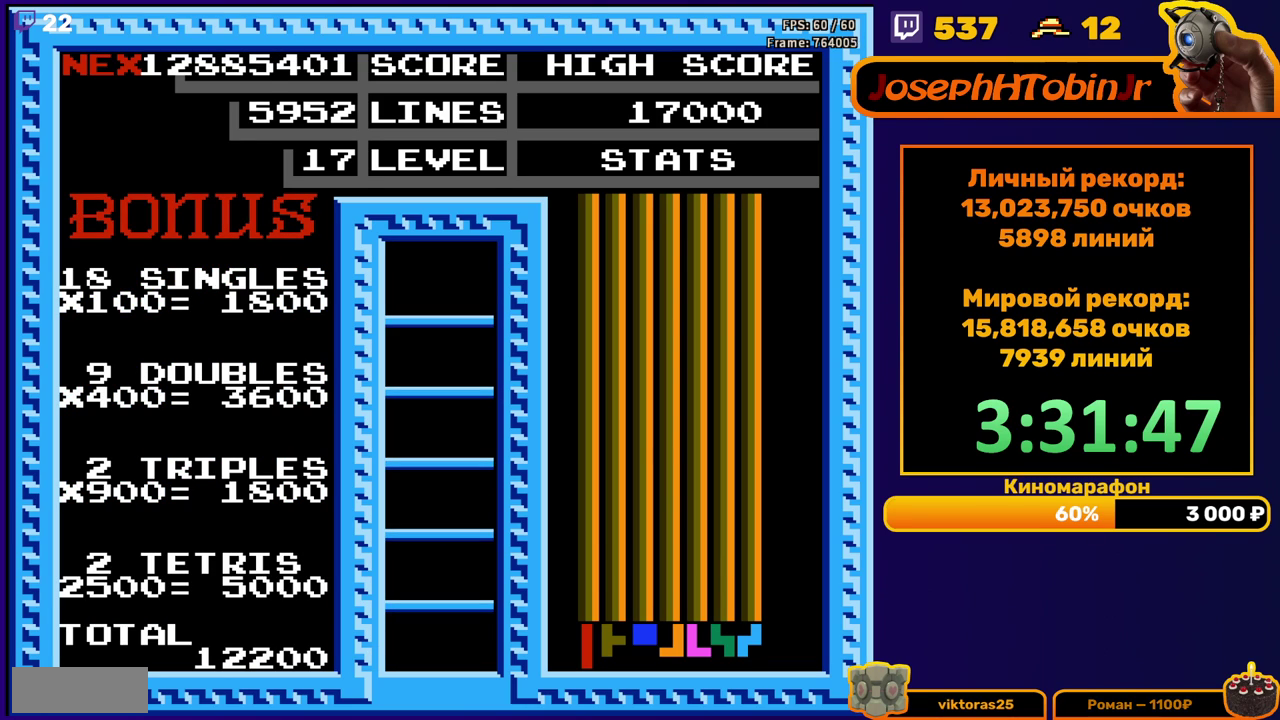
{"buttons": [], "events": []}
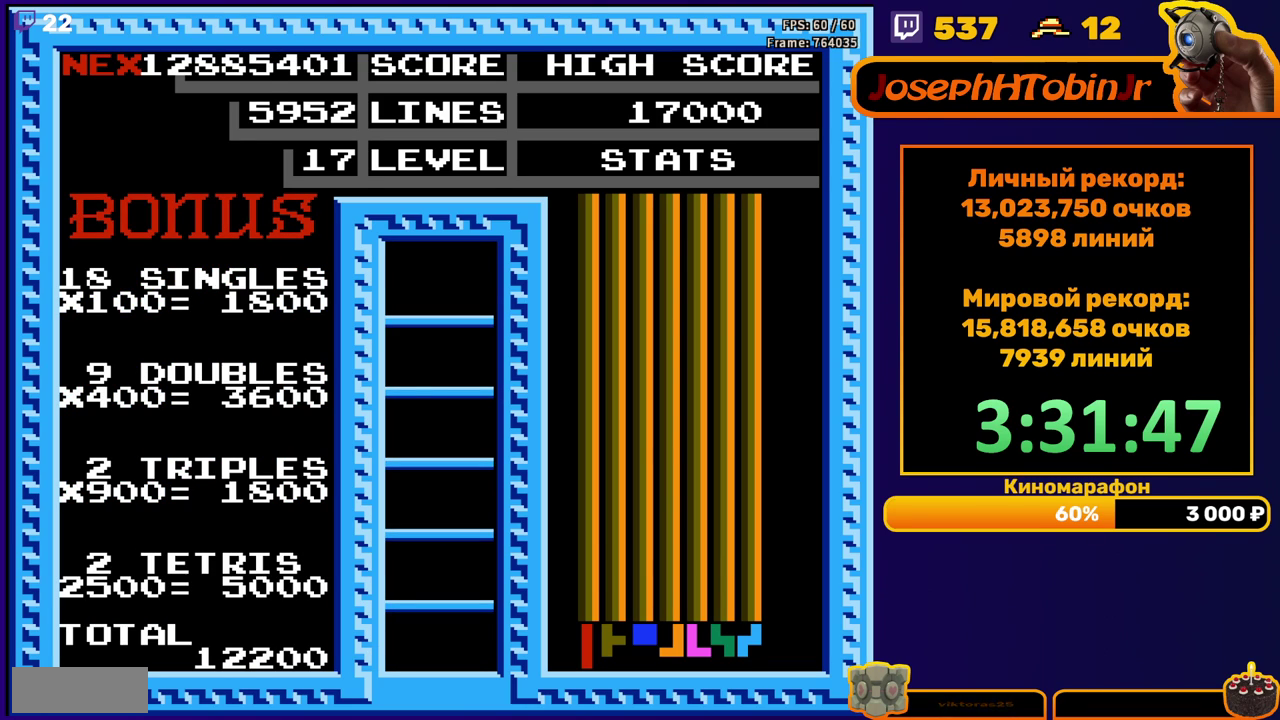
{"buttons": [], "events": [[400, "B", "down"], [400, "DPAD_RIGHT", "down"], [467, "DPAD_RIGHT", "up"], [483, "B", "up"]]}
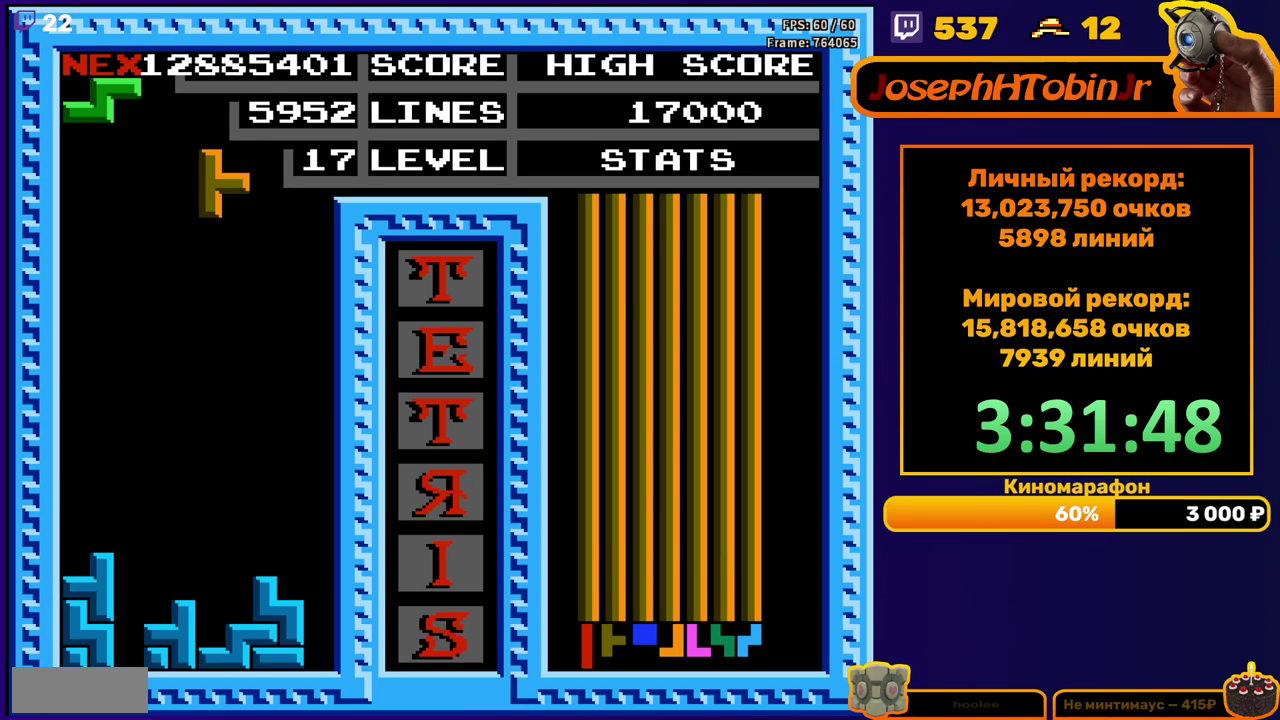
{"buttons": ["DPAD_DOWN"], "events": [[117, "DPAD_DOWN", "down"]]}
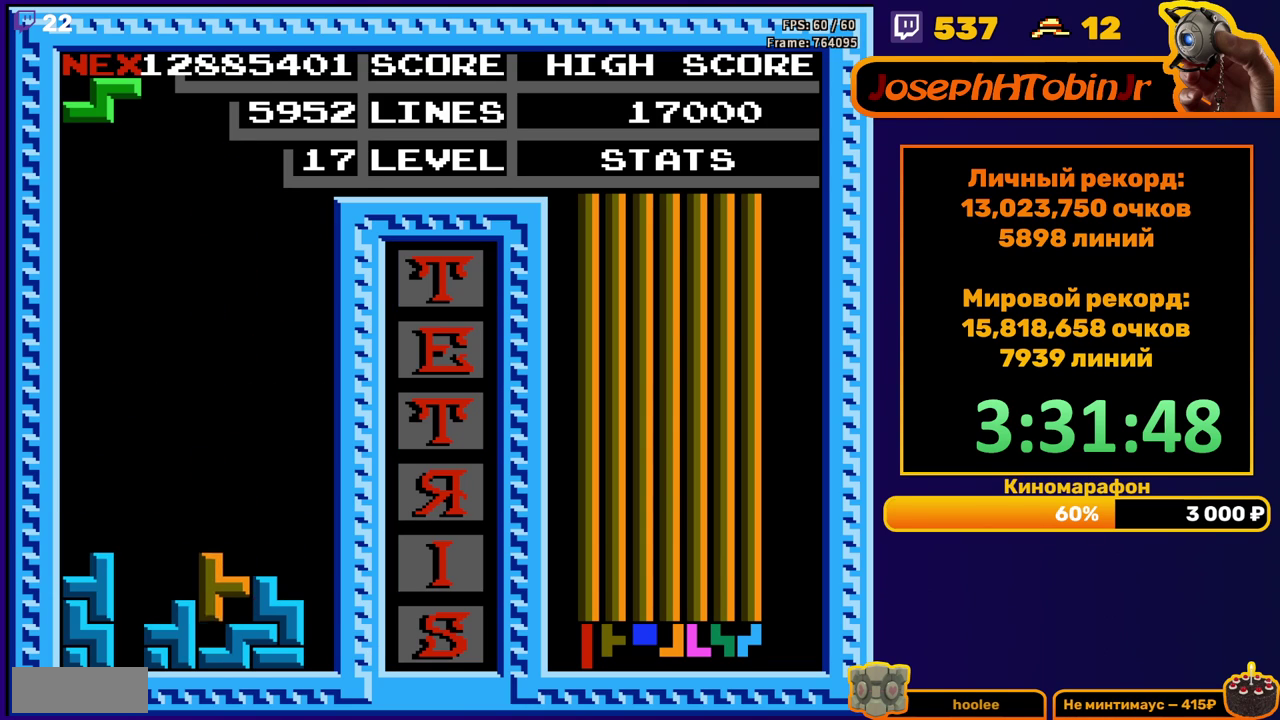
{"buttons": ["DPAD_DOWN"], "events": [[50, "DPAD_DOWN", "up"], [133, "A", "down"], [150, "DPAD_RIGHT", "down"], [200, "DPAD_RIGHT", "up"], [217, "A", "up"], [333, "DPAD_DOWN", "down"]]}
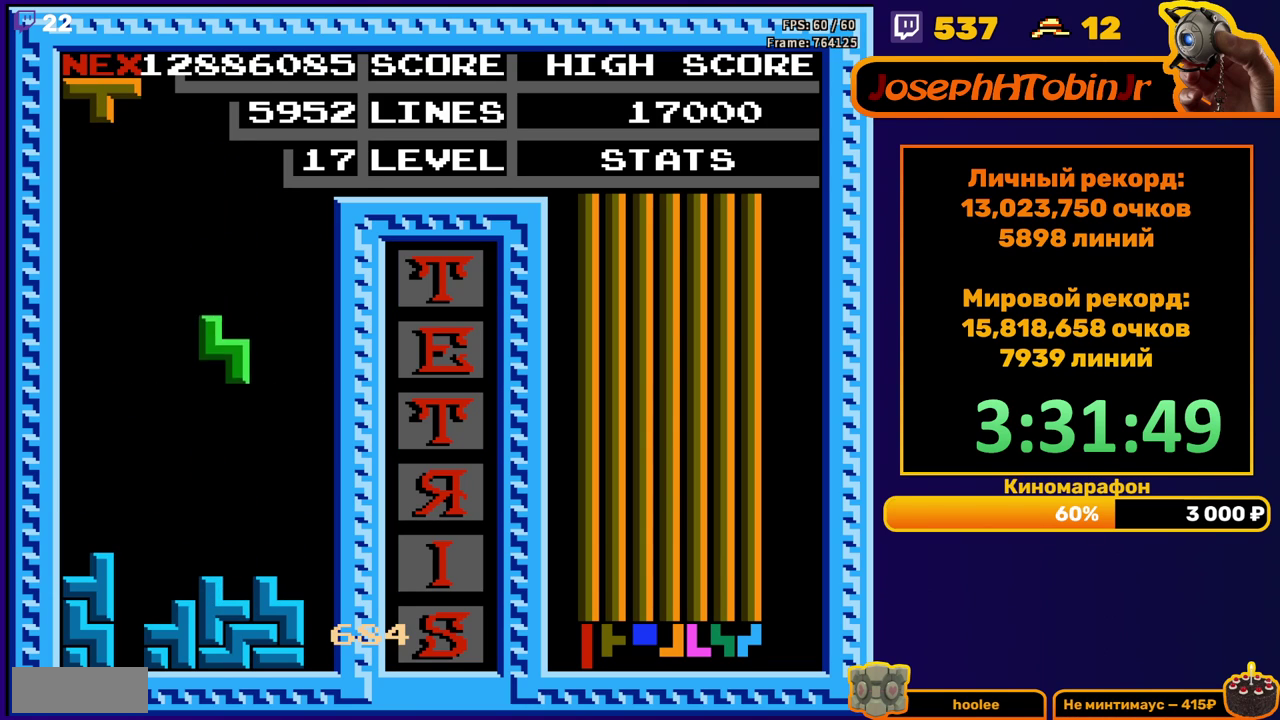
{"buttons": [], "events": [[217, "DPAD_DOWN", "up"], [333, "DPAD_LEFT", "down"], [433, "DPAD_LEFT", "up"]]}
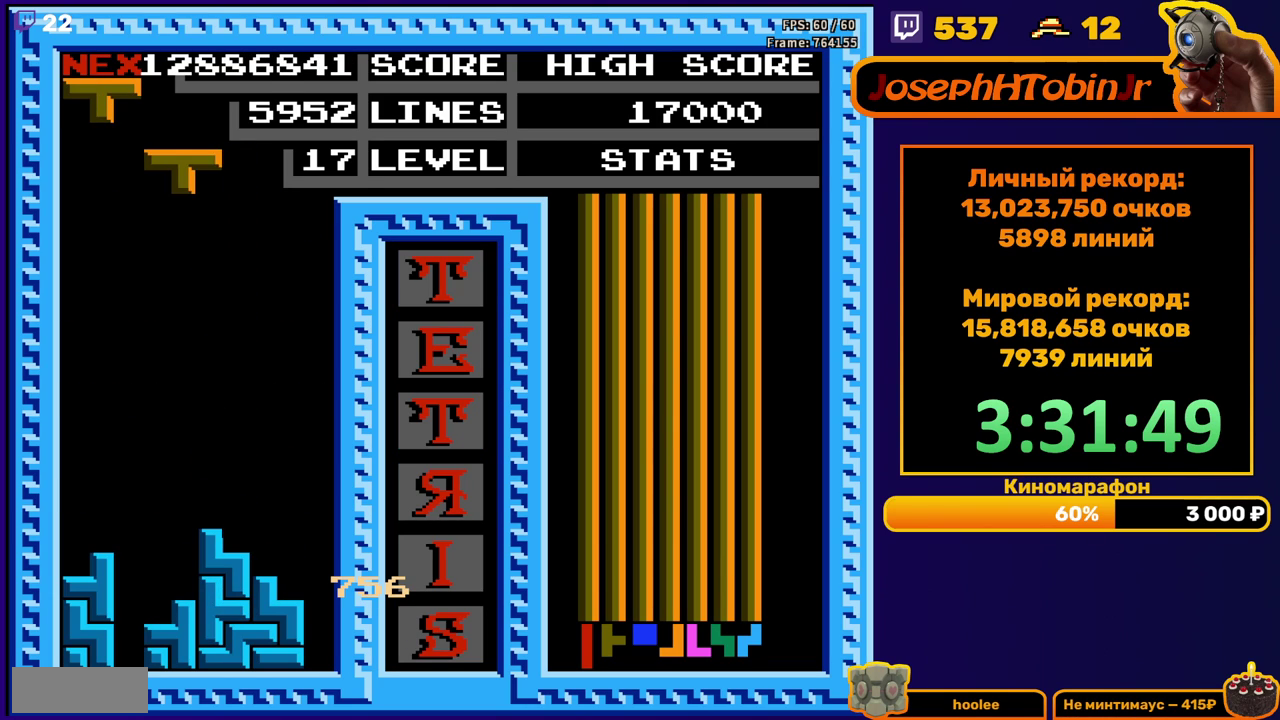
{"buttons": [], "events": [[83, "B", "down"], [150, "DPAD_DOWN", "down"], [200, "B", "up"], [500, "DPAD_DOWN", "up"]]}
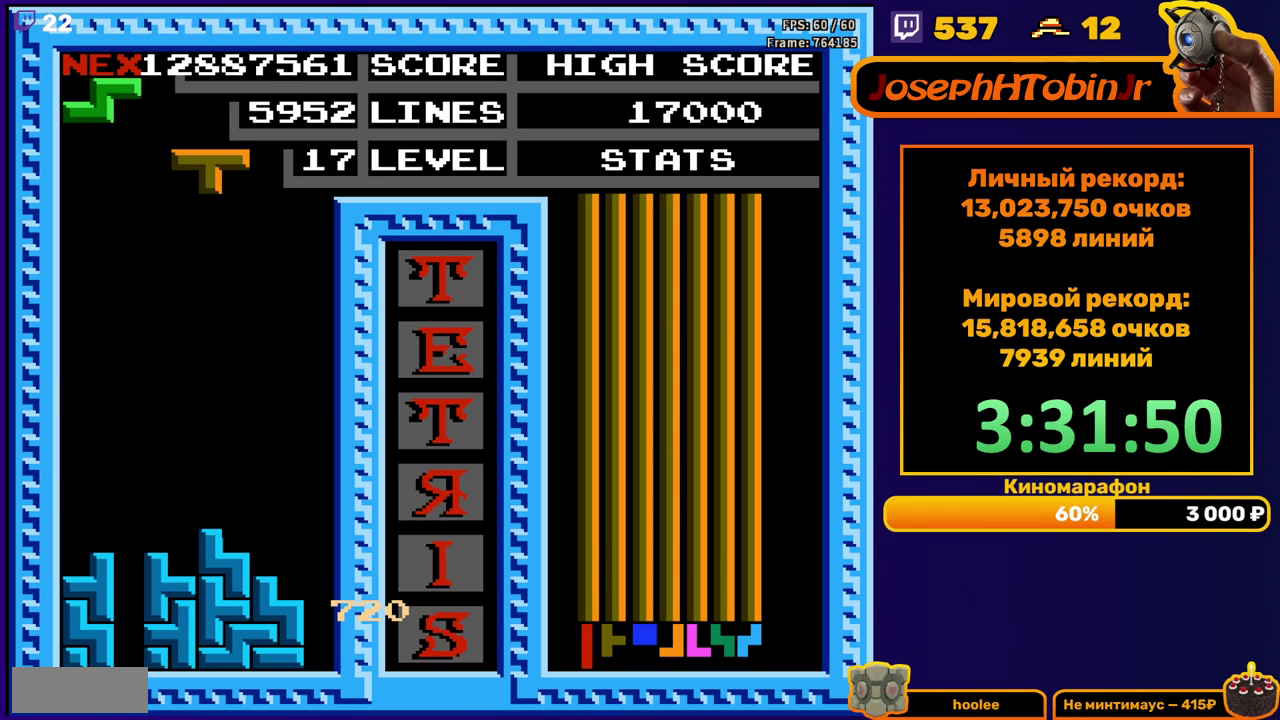
{"buttons": ["DPAD_DOWN"], "events": [[50, "A", "down"], [50, "DPAD_LEFT", "down"], [133, "A", "up"], [150, "DPAD_LEFT", "up"], [250, "DPAD_DOWN", "down"]]}
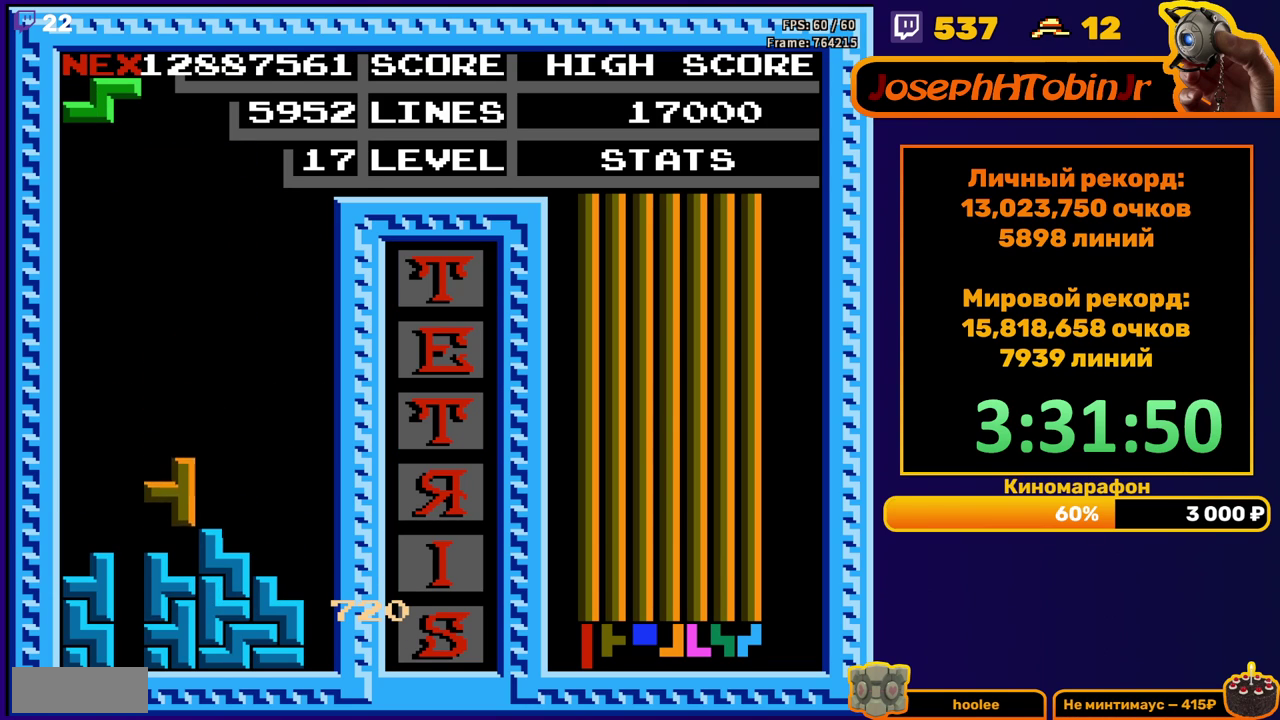
{"buttons": [], "events": [[83, "DPAD_DOWN", "up"], [250, "DPAD_RIGHT", "down"], [283, "A", "down"], [300, "DPAD_RIGHT", "up"], [367, "A", "up"]]}
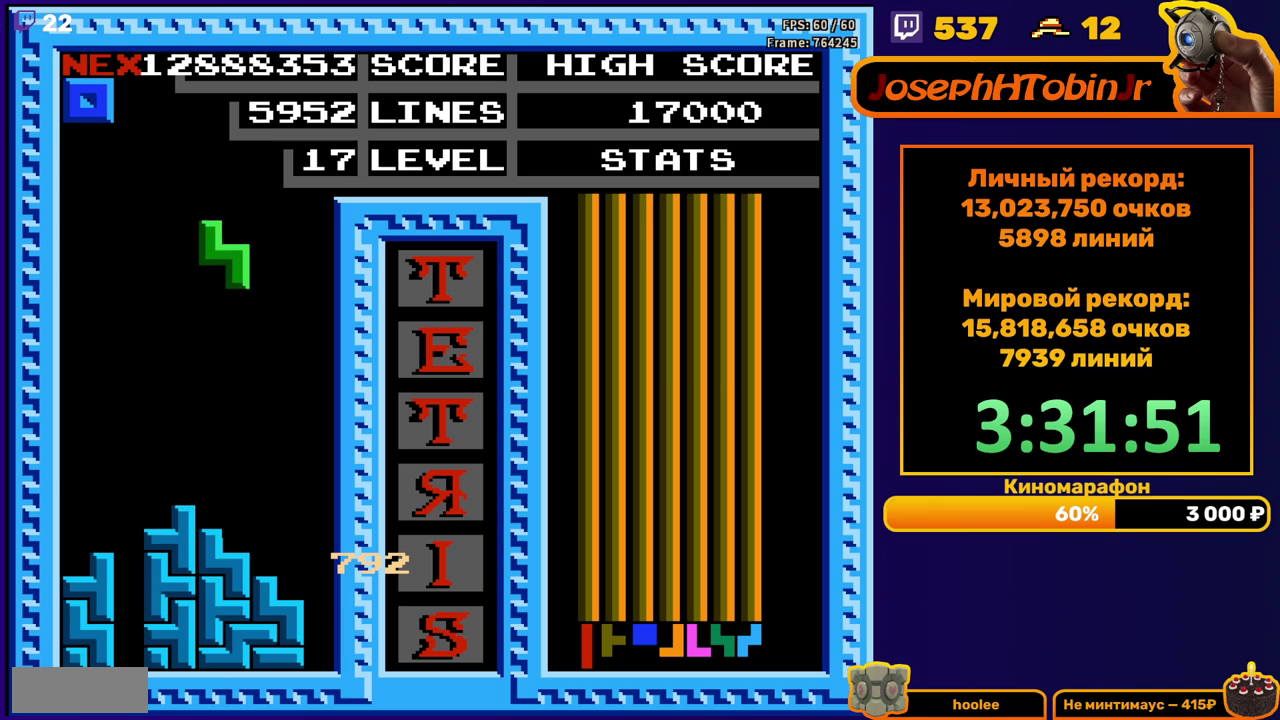
{"buttons": ["DPAD_DOWN"], "events": [[83, "DPAD_RIGHT", "down"], [150, "DPAD_RIGHT", "up"], [383, "DPAD_DOWN", "down"]]}
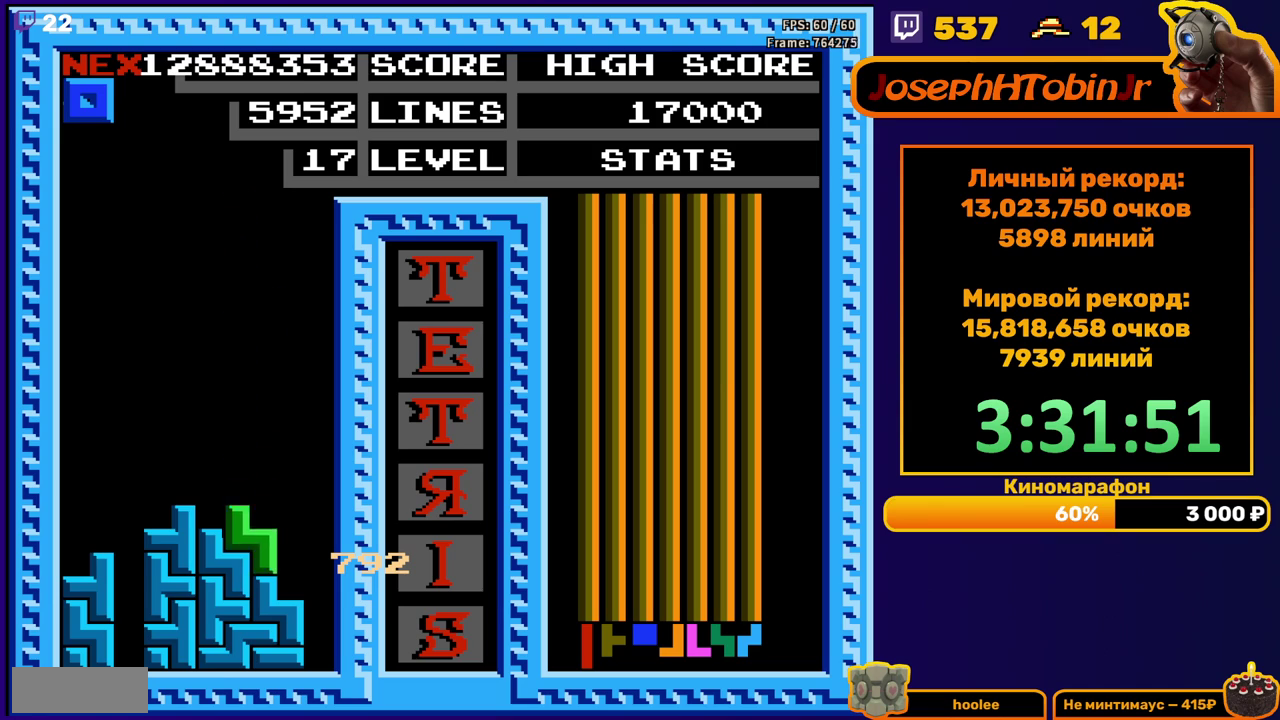
{"buttons": ["DPAD_RIGHT"], "events": [[67, "DPAD_DOWN", "up"], [117, "DPAD_RIGHT", "down"]]}